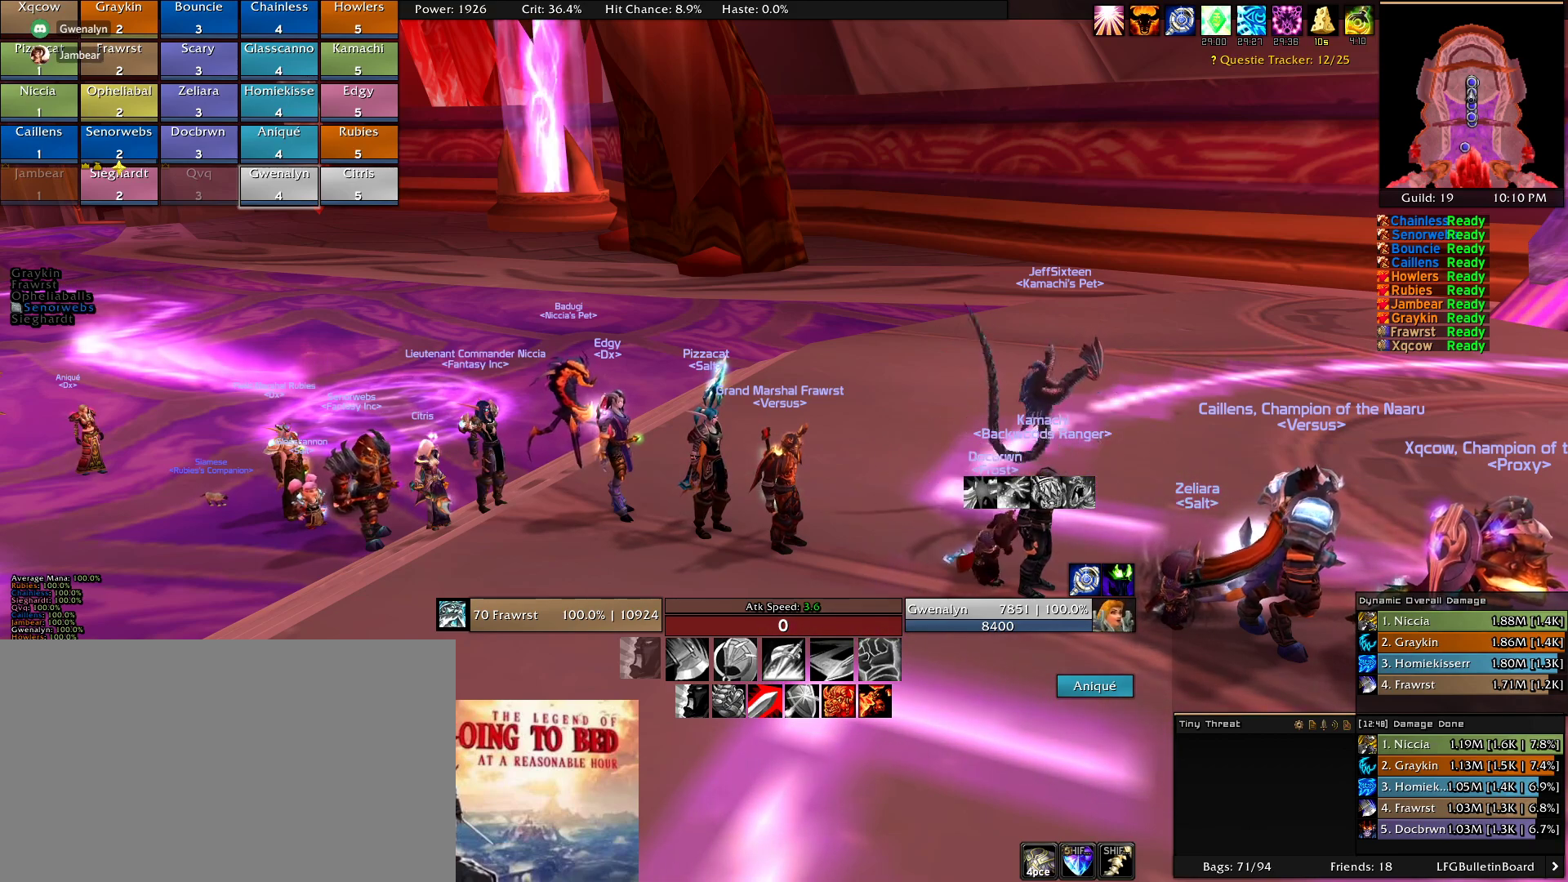
Gameplay with keyboard and mouse; each line is a JSON object with the keys and mouse buttons held at the frame after it. "events" lists presses ("down") and releases ("up") of "1", "2", "3", "4", "5", "a", "alt", "c", "caps_lock", "ctrl", "d", "e", "f", "g", "q", "r", "s", "shift", "t", "tab", "v", "w", "x", "z", "mouse_left", "mouse_wheel" and "mouse_right" between this image and that frame as [ms after this image, input, new state], when the widget could be followed in between. "mouse_left", "mouse_wheel", "mouse_right" = the "left", "wheel", "right" buttons of the "mouse" list. No other keys are recorded. "wheel" means that the mouse wheel is clicked or scrolled. Mouse movement is not recorded.
{"keys": [], "mouse": [], "events": []}
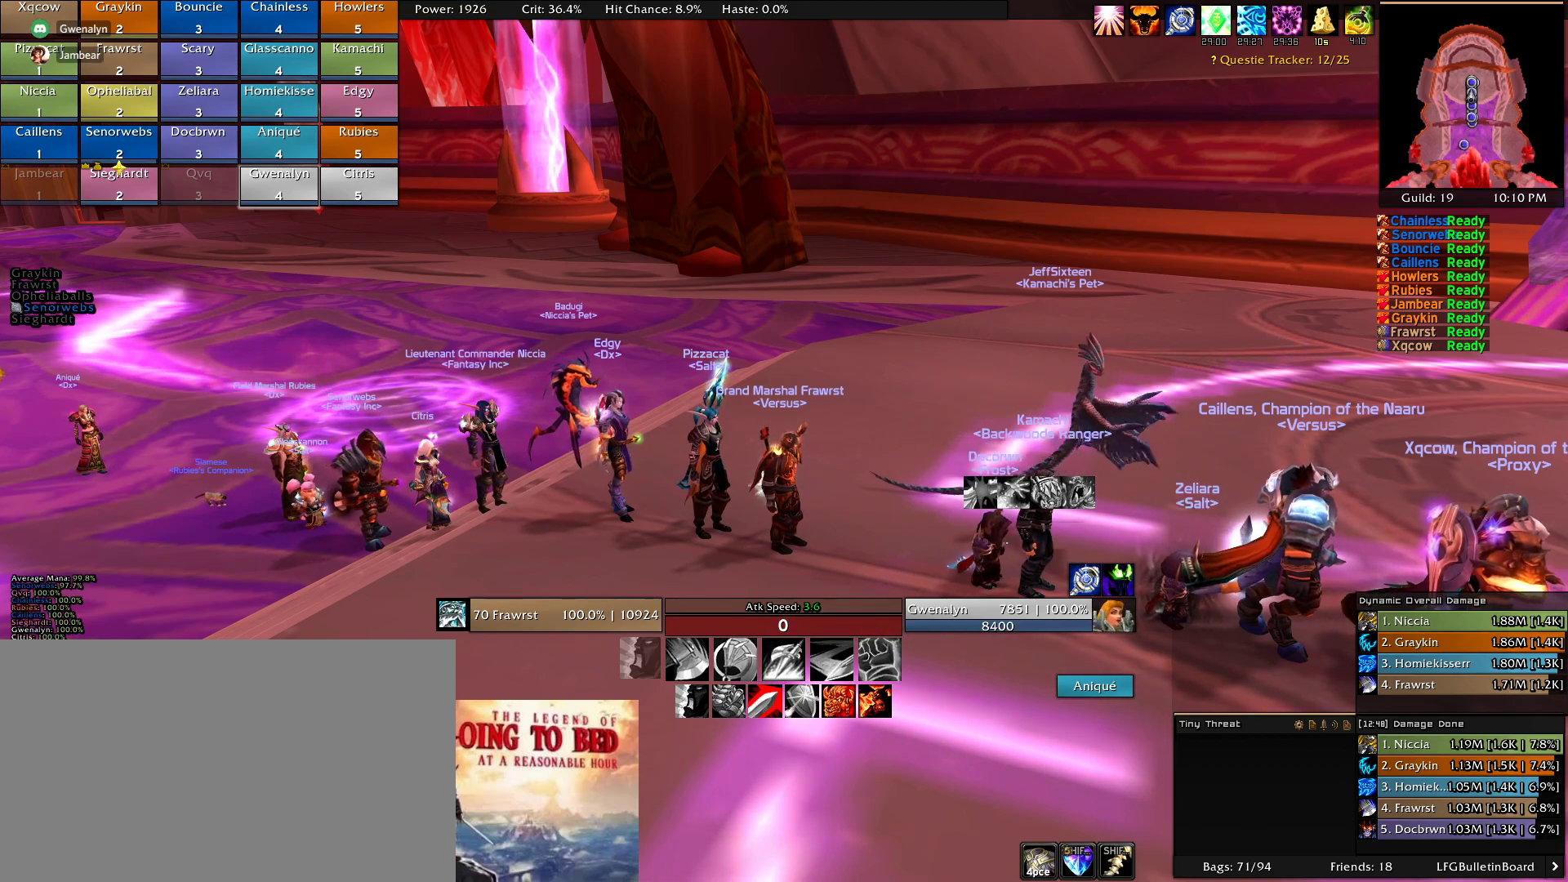
{"keys": [], "mouse": [], "events": []}
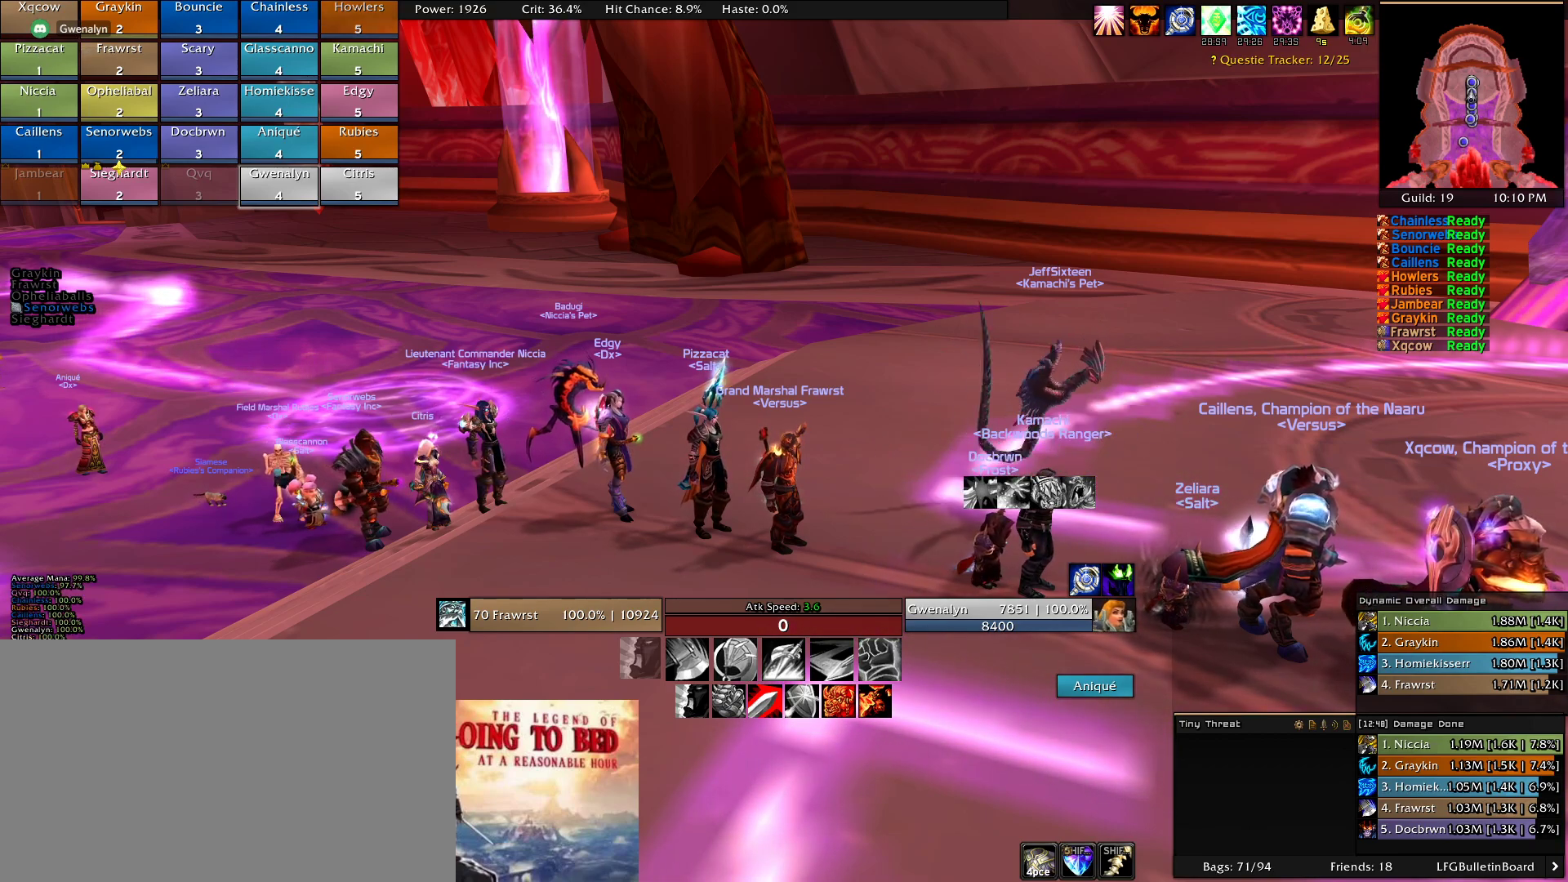
{"keys": [], "mouse": ["left"], "events": [[166, "mouse_left", "down"]]}
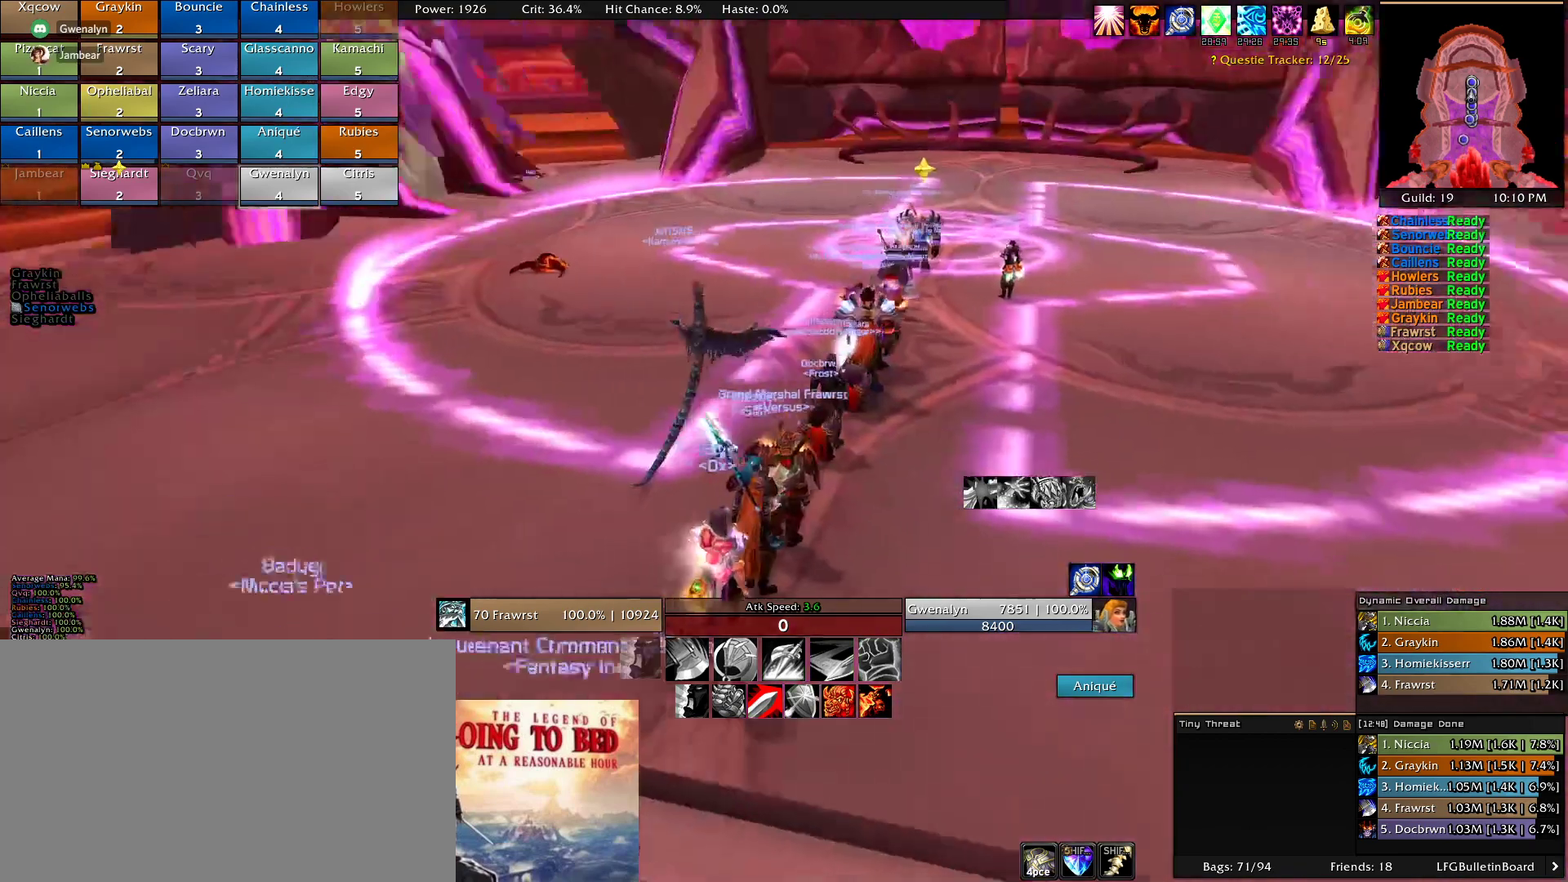
{"keys": [], "mouse": ["left"], "events": []}
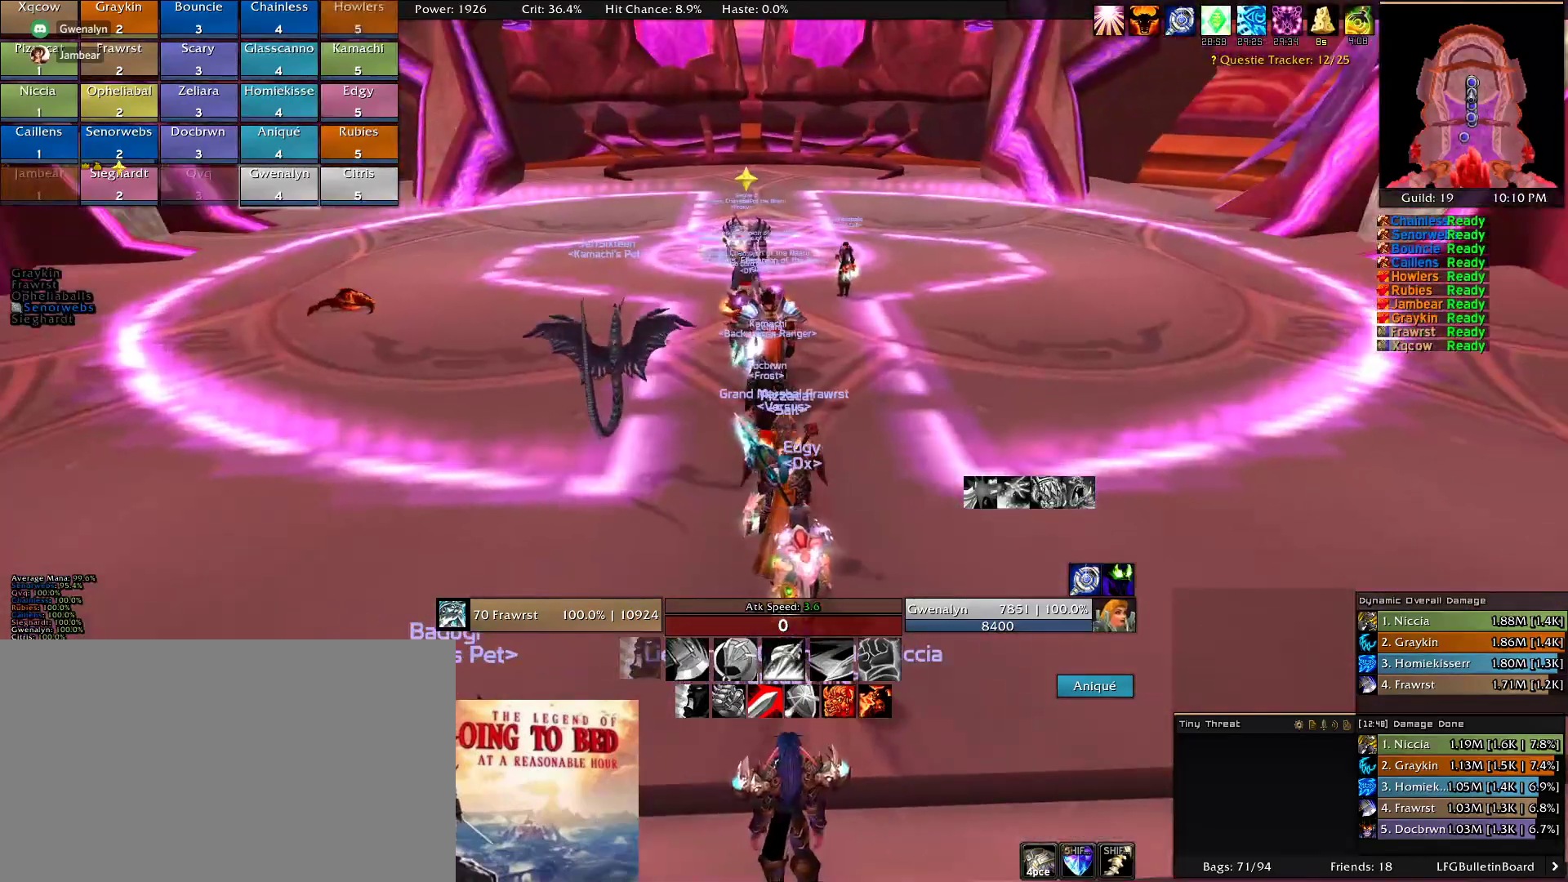
{"keys": [], "mouse": ["left"], "events": [[200, "mouse_right", "down"], [250, "mouse_right", "up"], [383, "mouse_right", "down"], [483, "mouse_right", "up"]]}
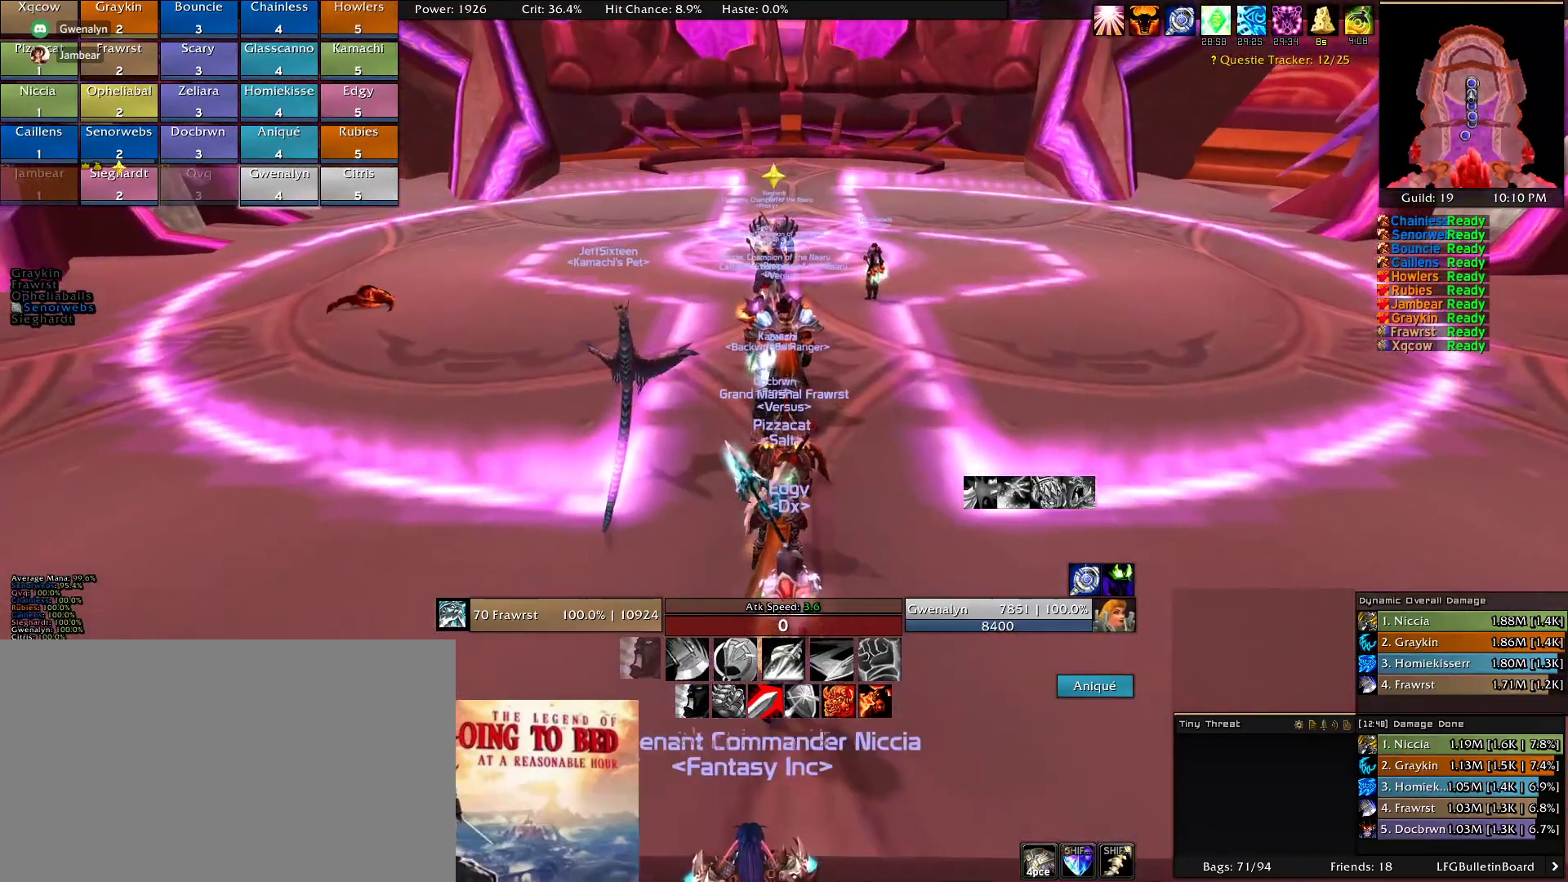
{"keys": [], "mouse": [], "events": [[166, "mouse_right", "down"], [250, "mouse_left", "up"], [250, "mouse_right", "up"]]}
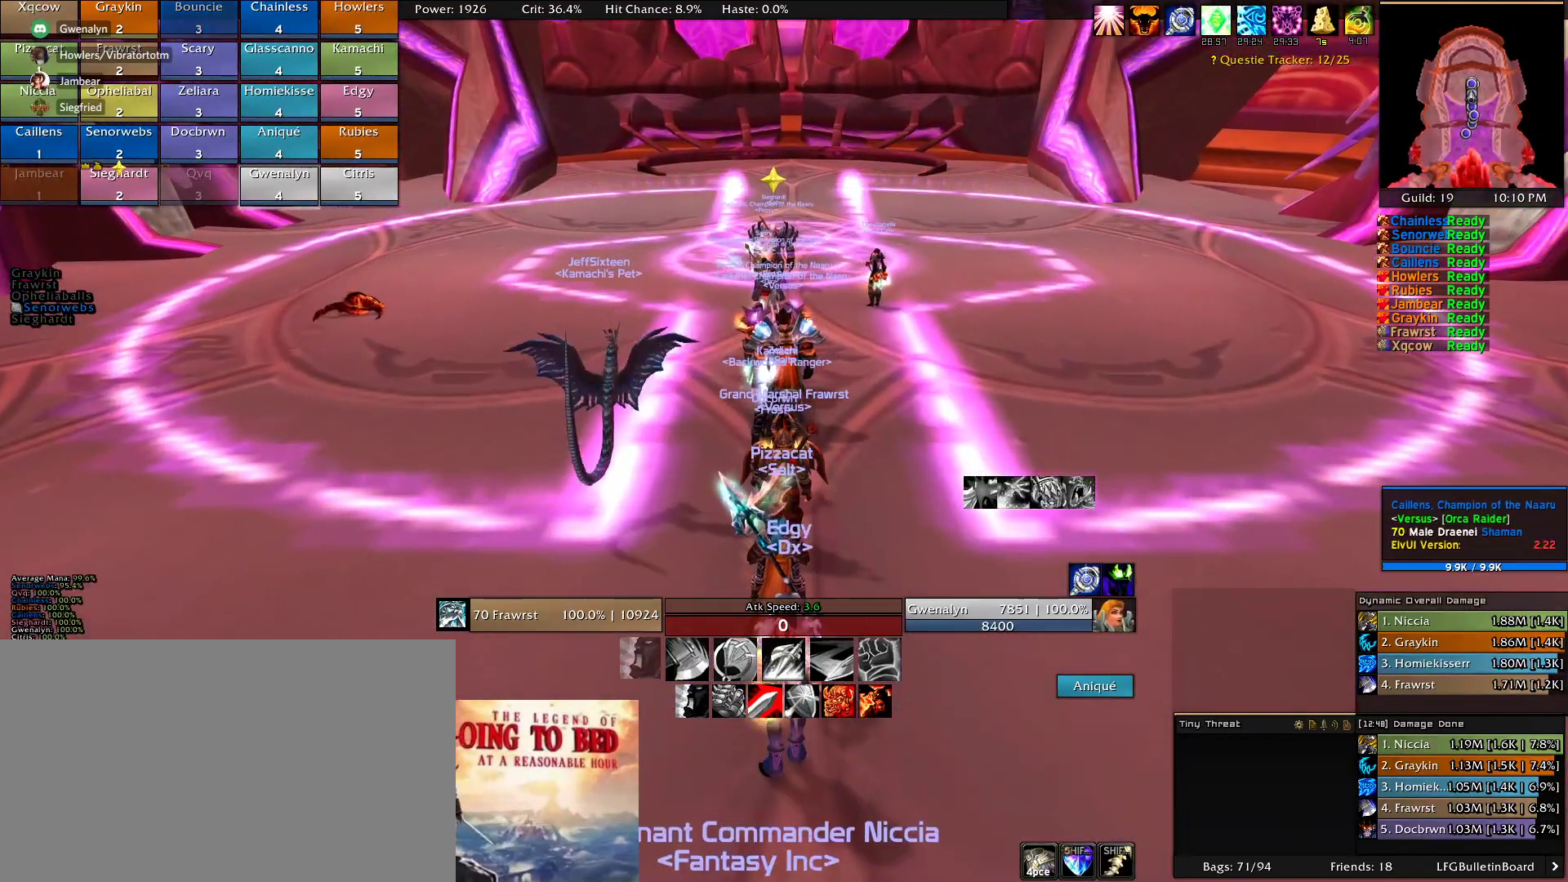
{"keys": [], "mouse": [], "events": [[83, "mouse_left", "down"], [416, "mouse_left", "up"]]}
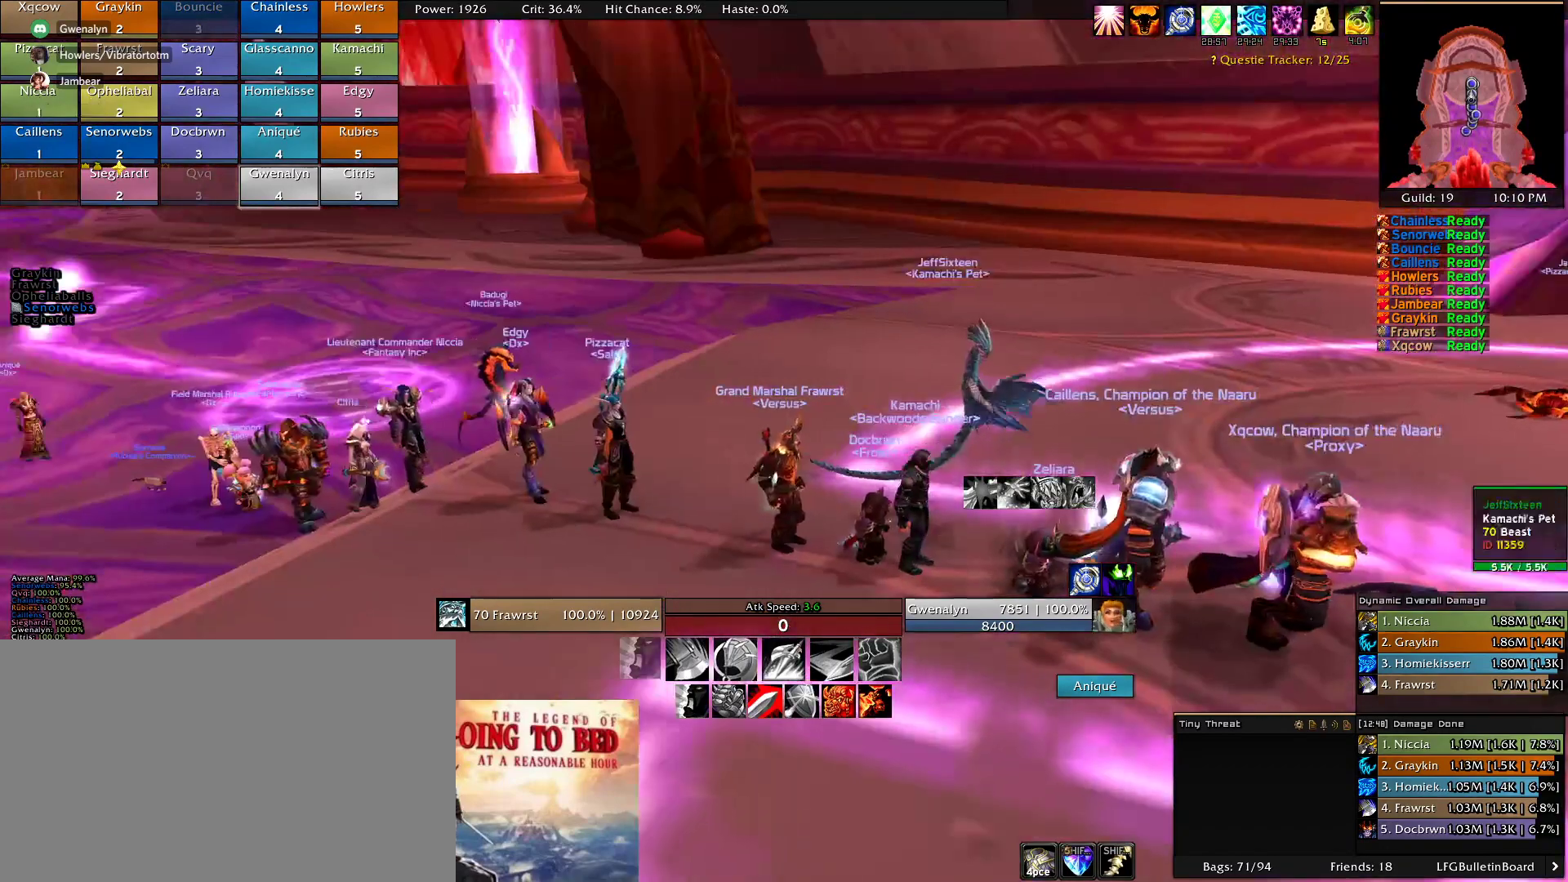
{"keys": [], "mouse": [], "events": []}
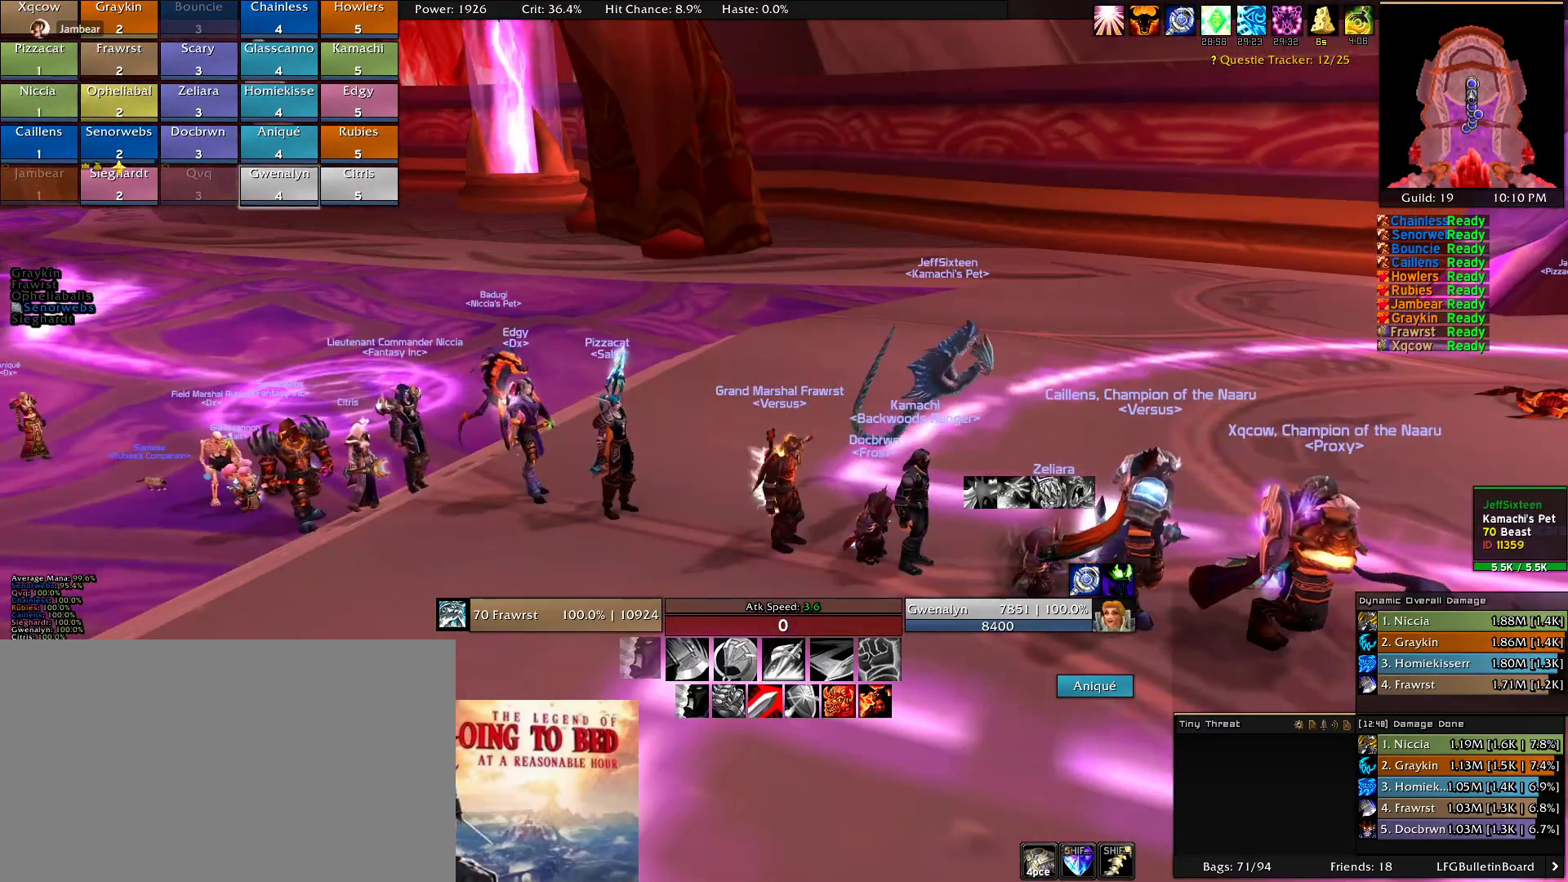
{"keys": [], "mouse": [], "events": []}
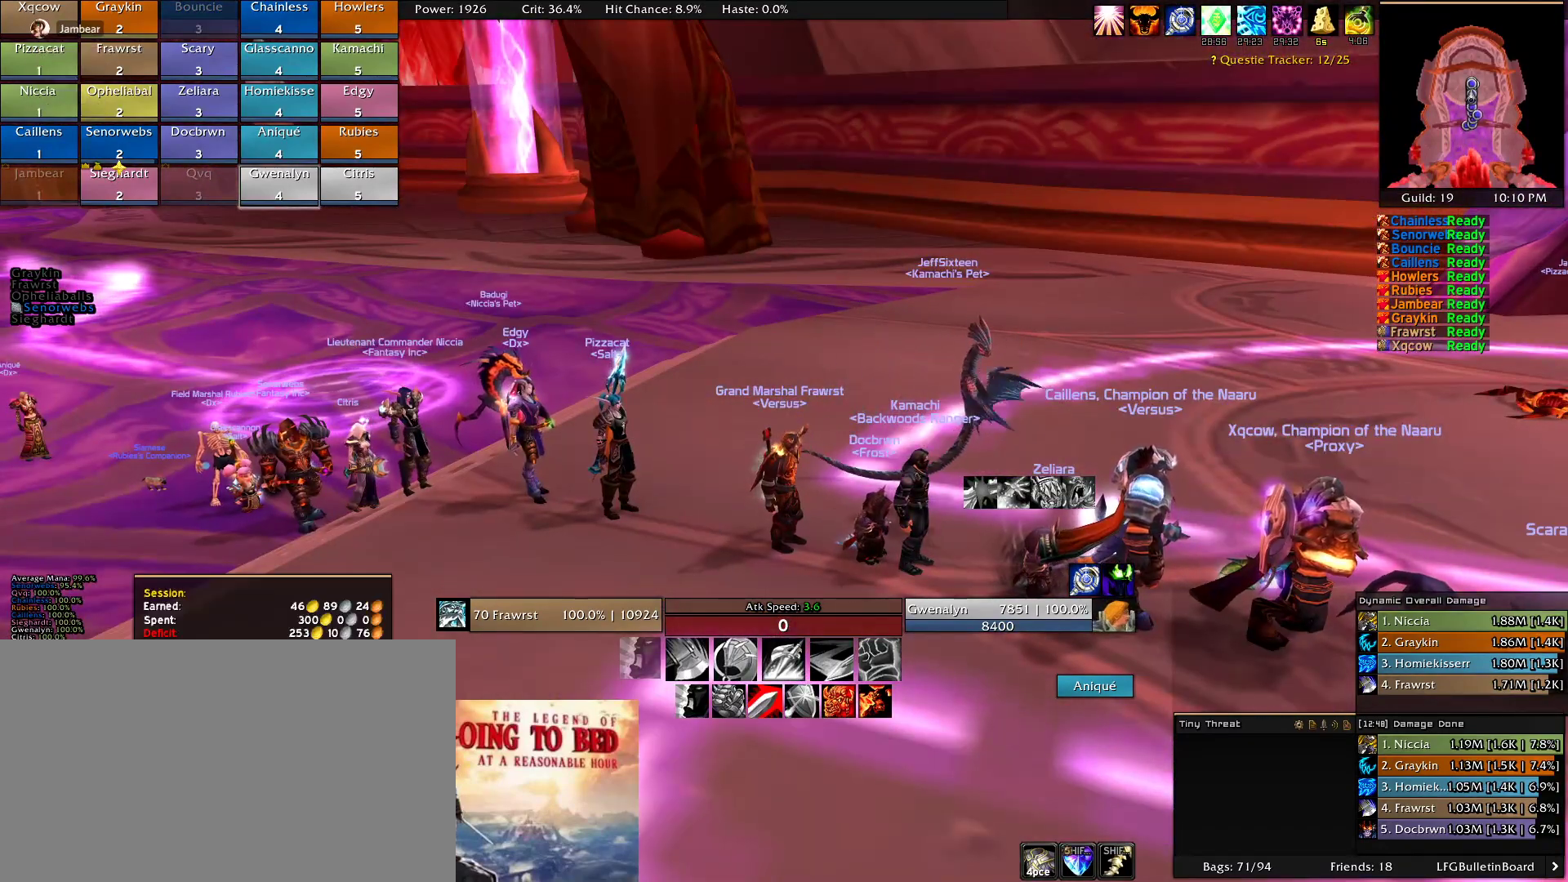
{"keys": [], "mouse": [], "events": []}
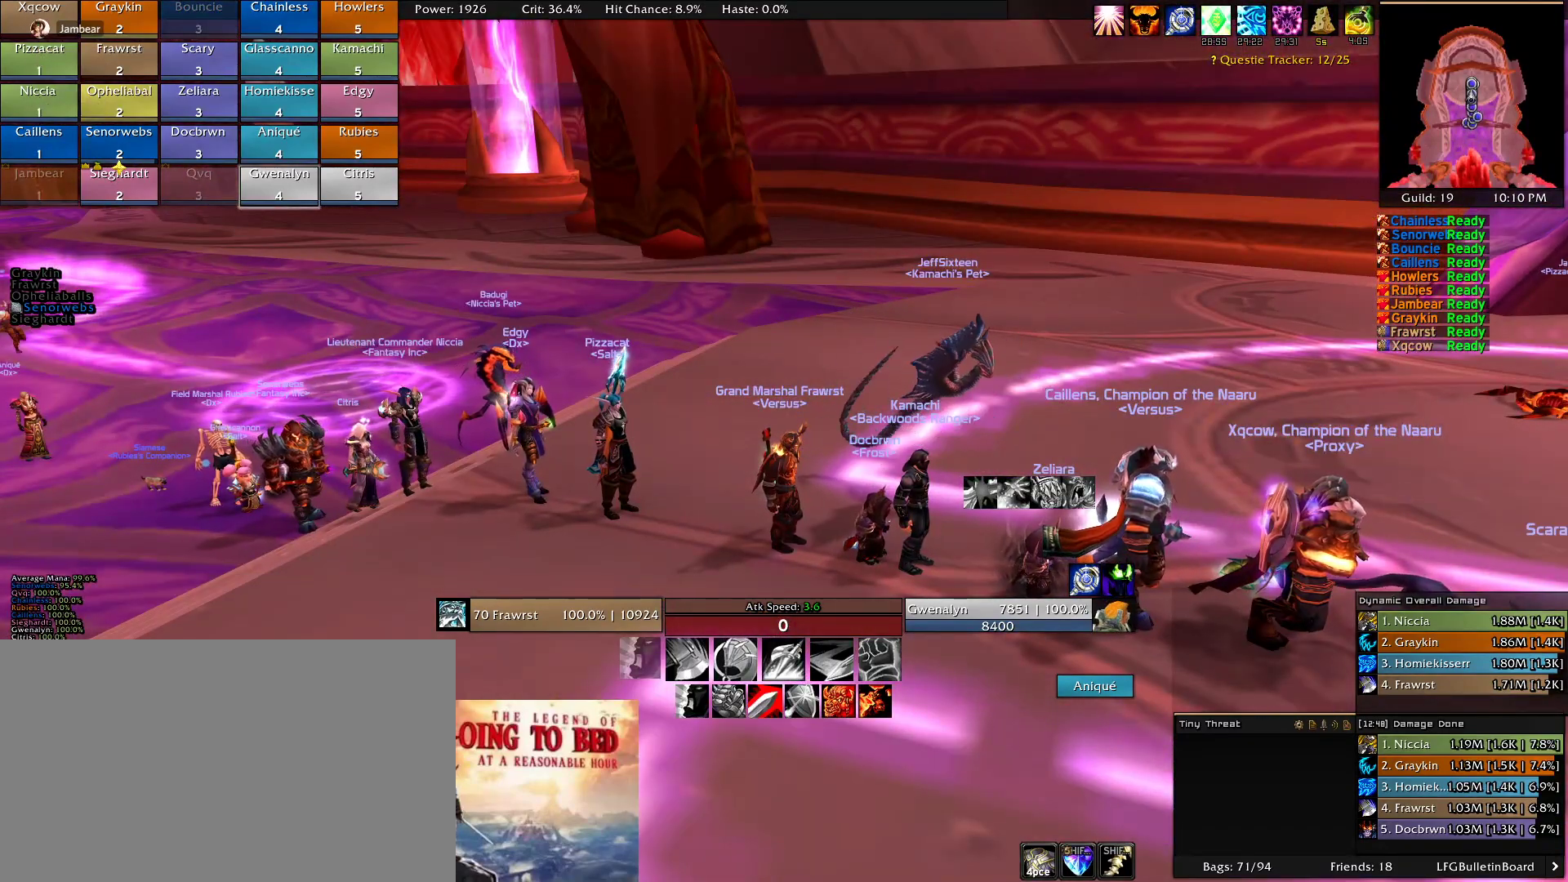
{"keys": [], "mouse": [], "events": [[333, "mouse_left", "down"], [483, "mouse_left", "up"]]}
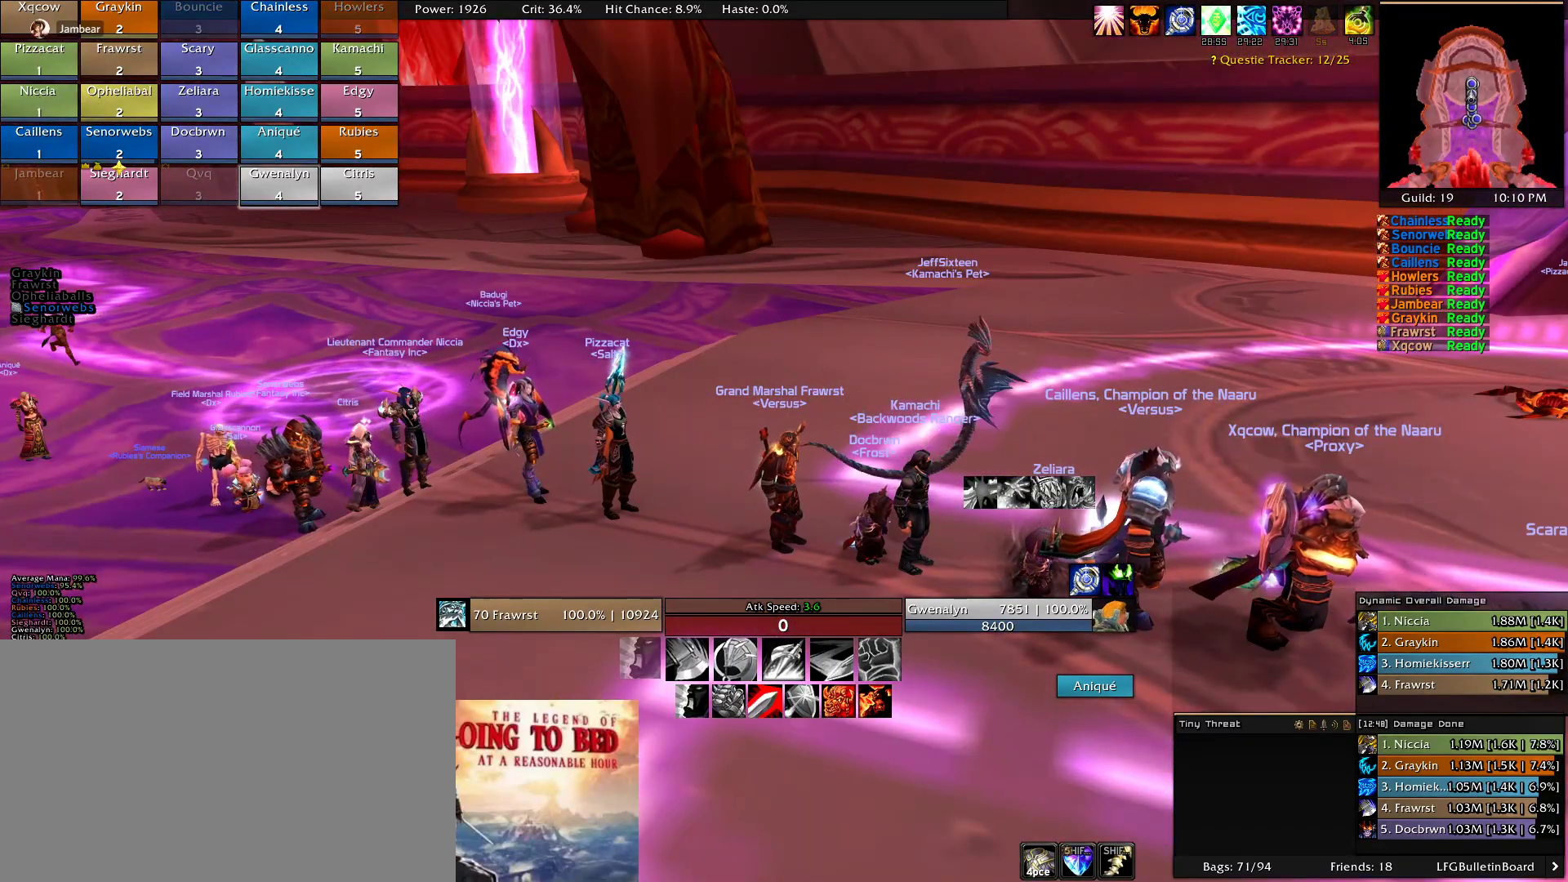
{"keys": [], "mouse": [], "events": []}
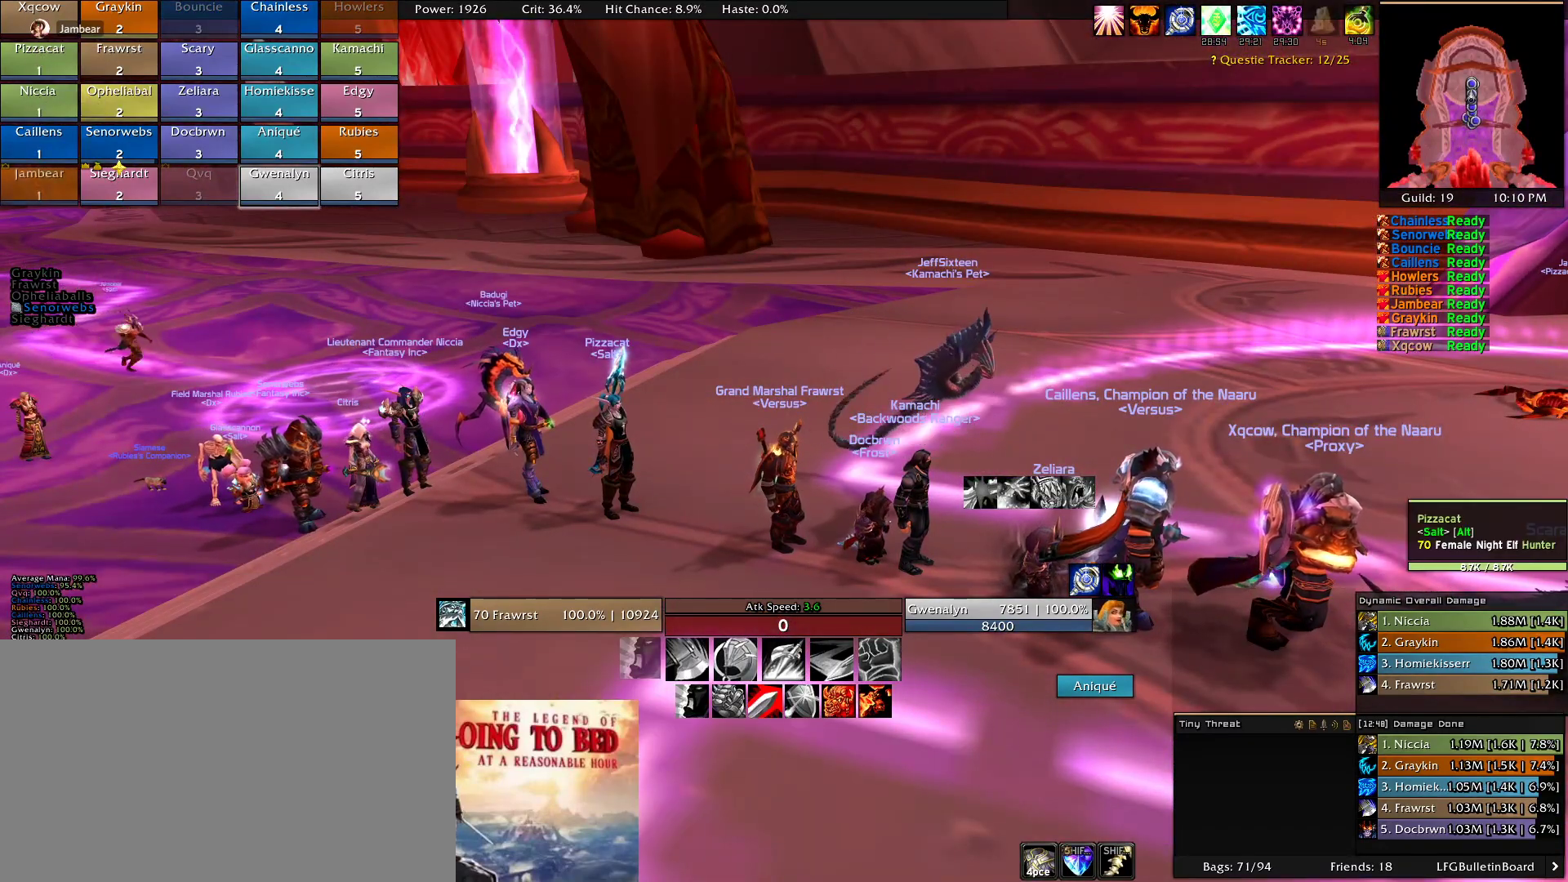
{"keys": [], "mouse": [], "events": []}
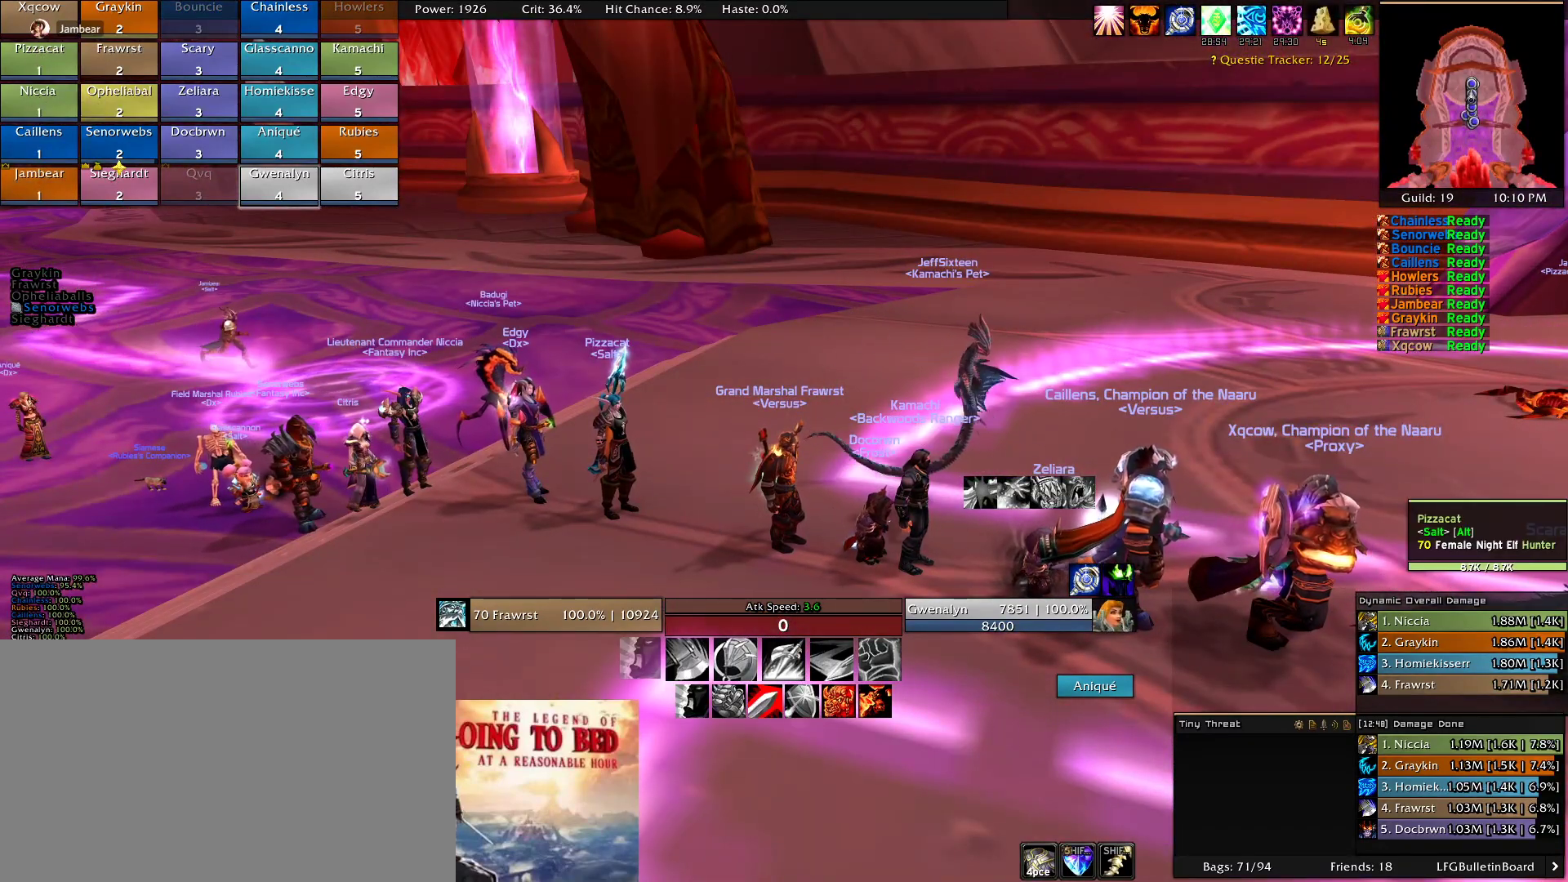
{"keys": [], "mouse": [], "events": []}
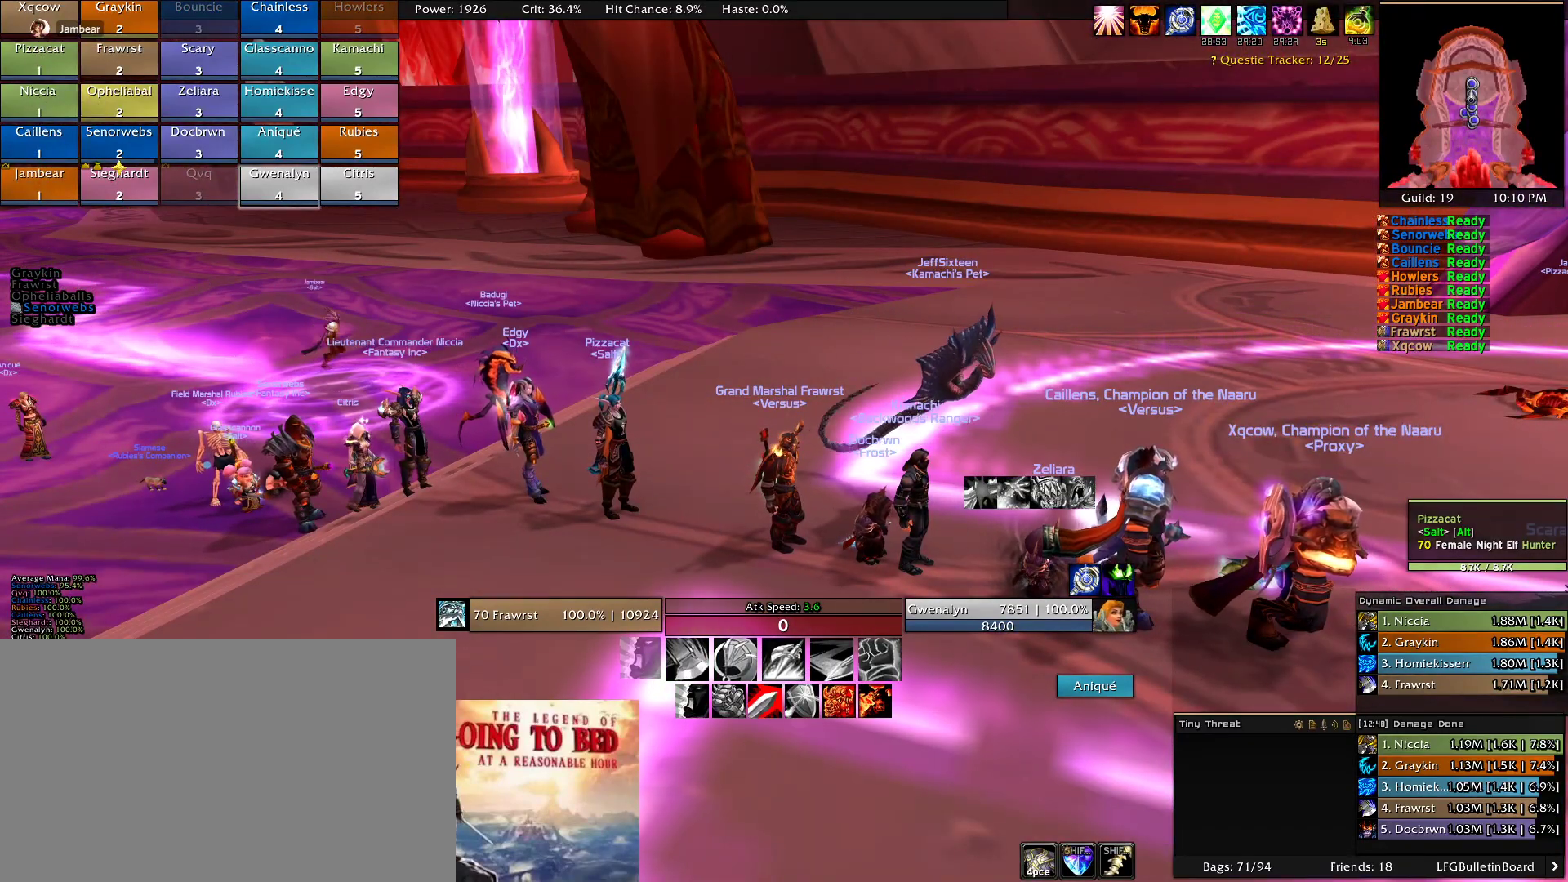
{"keys": [], "mouse": [], "events": []}
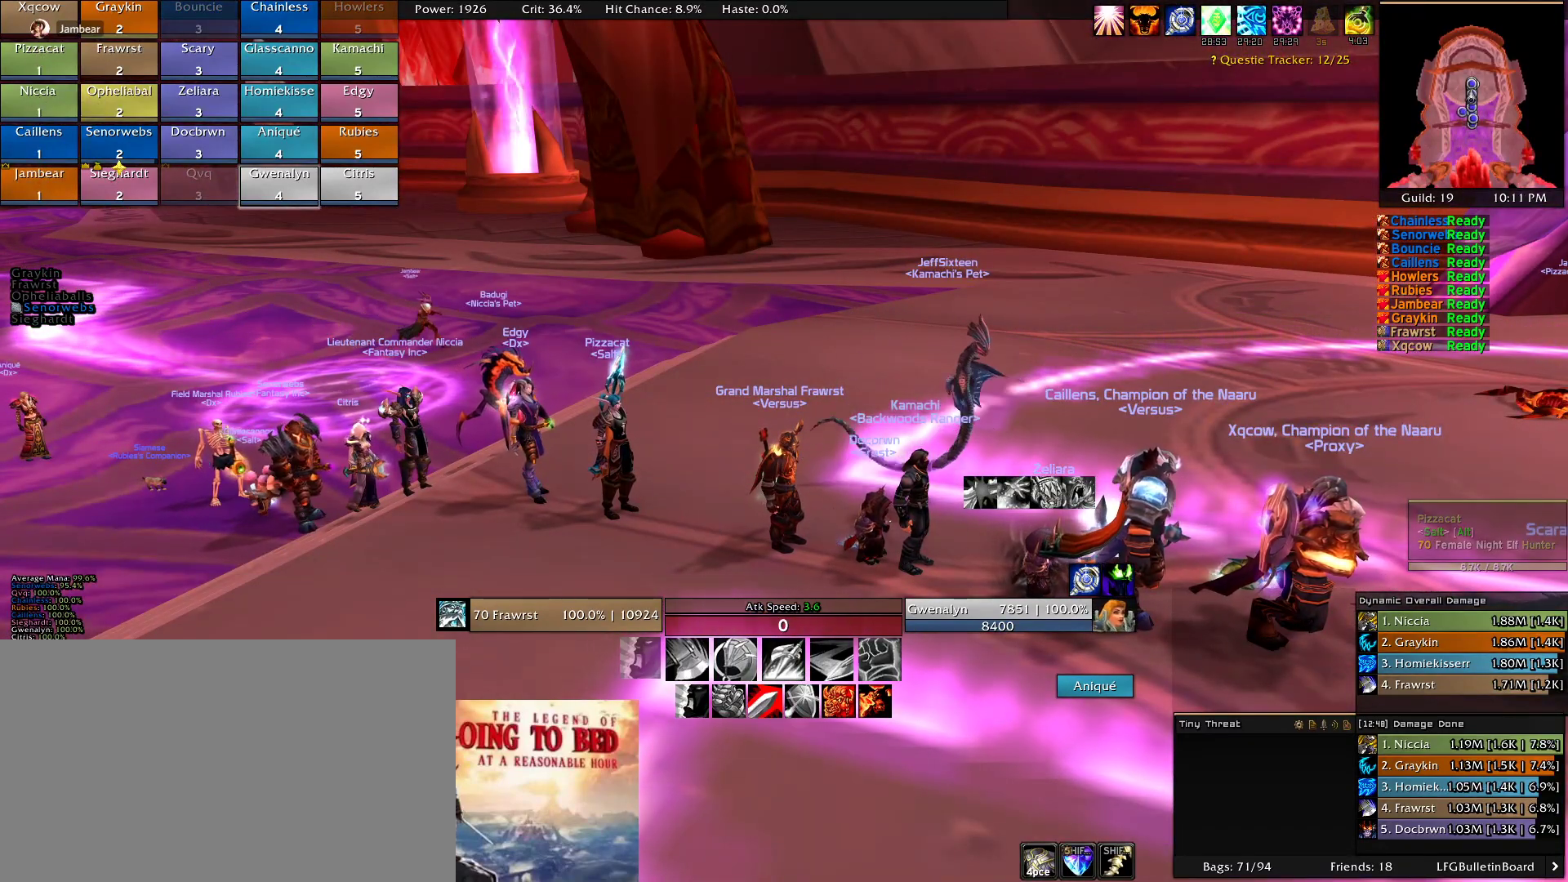
{"keys": [], "mouse": [], "events": []}
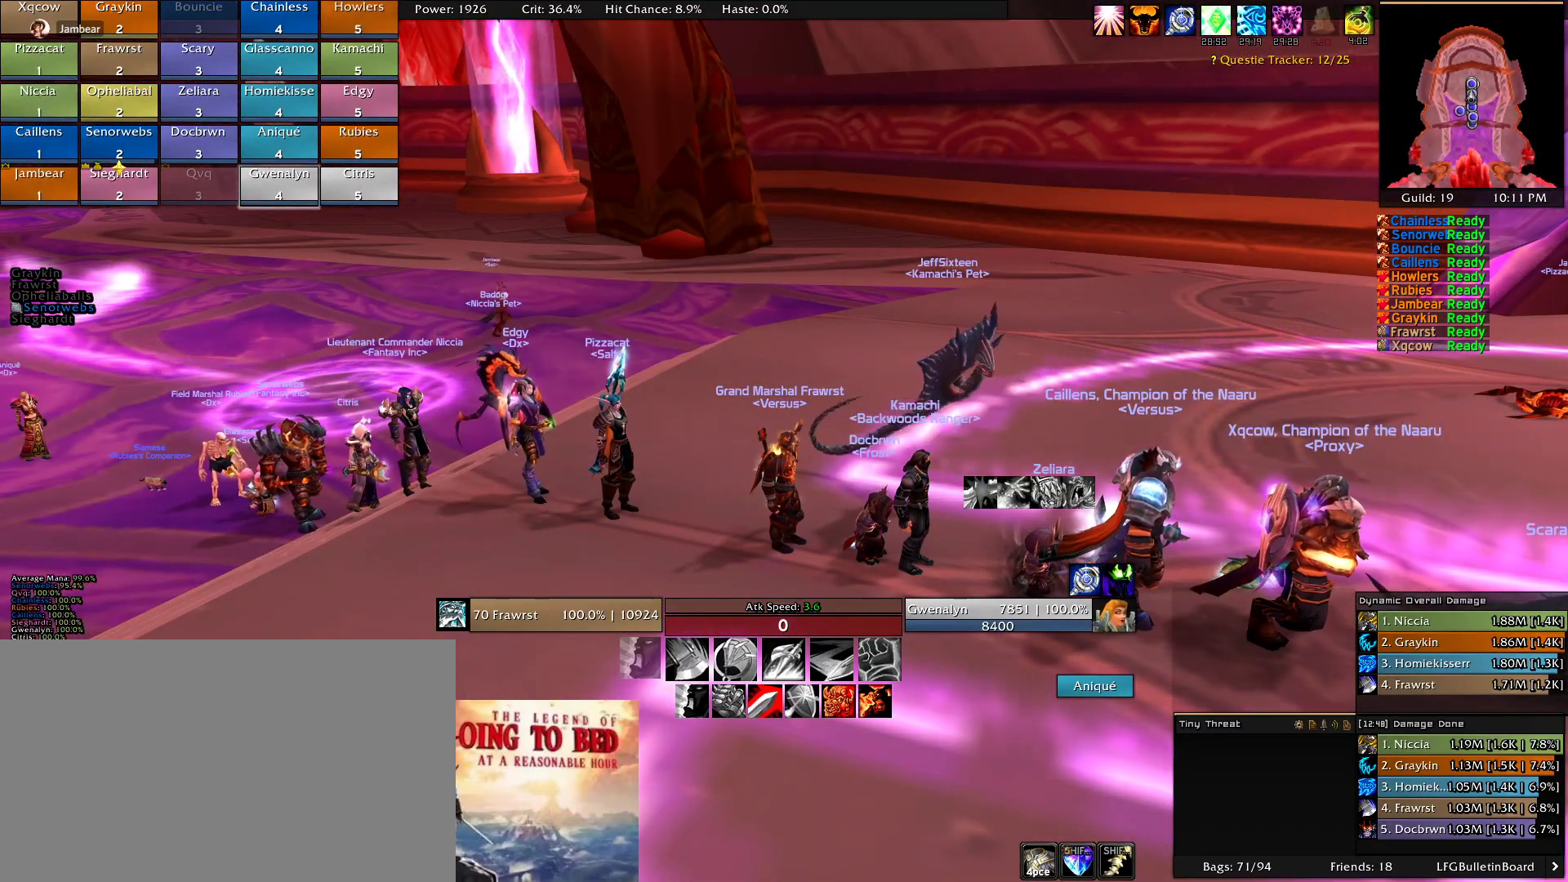
{"keys": ["d"], "mouse": [], "events": [[50, "w", "down"], [150, "w", "up"], [483, "d", "down"]]}
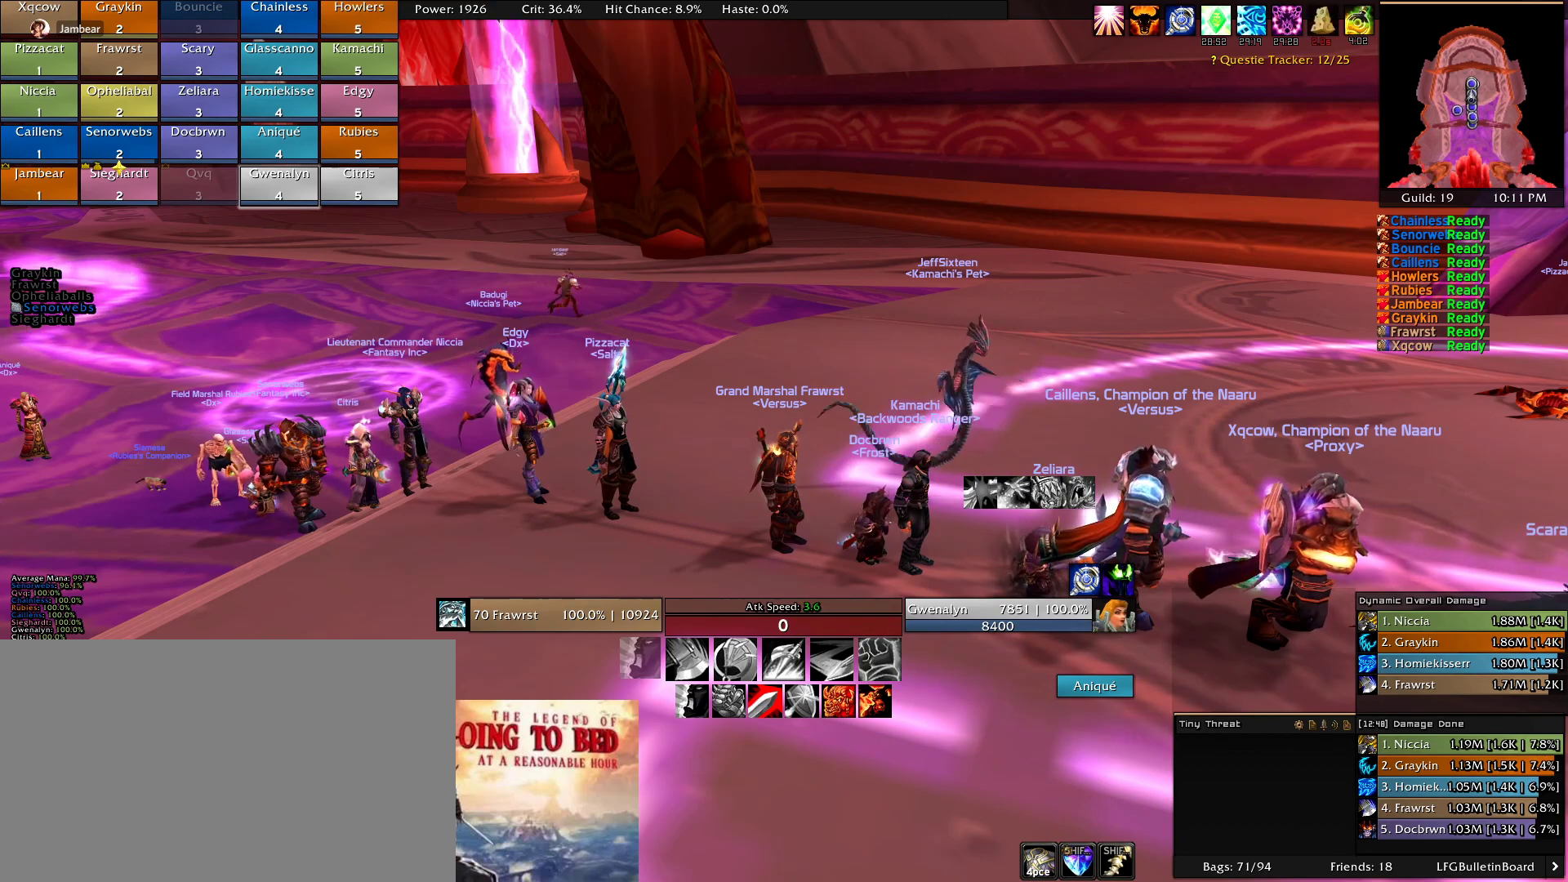
{"keys": [], "mouse": [], "events": [[66, "d", "up"]]}
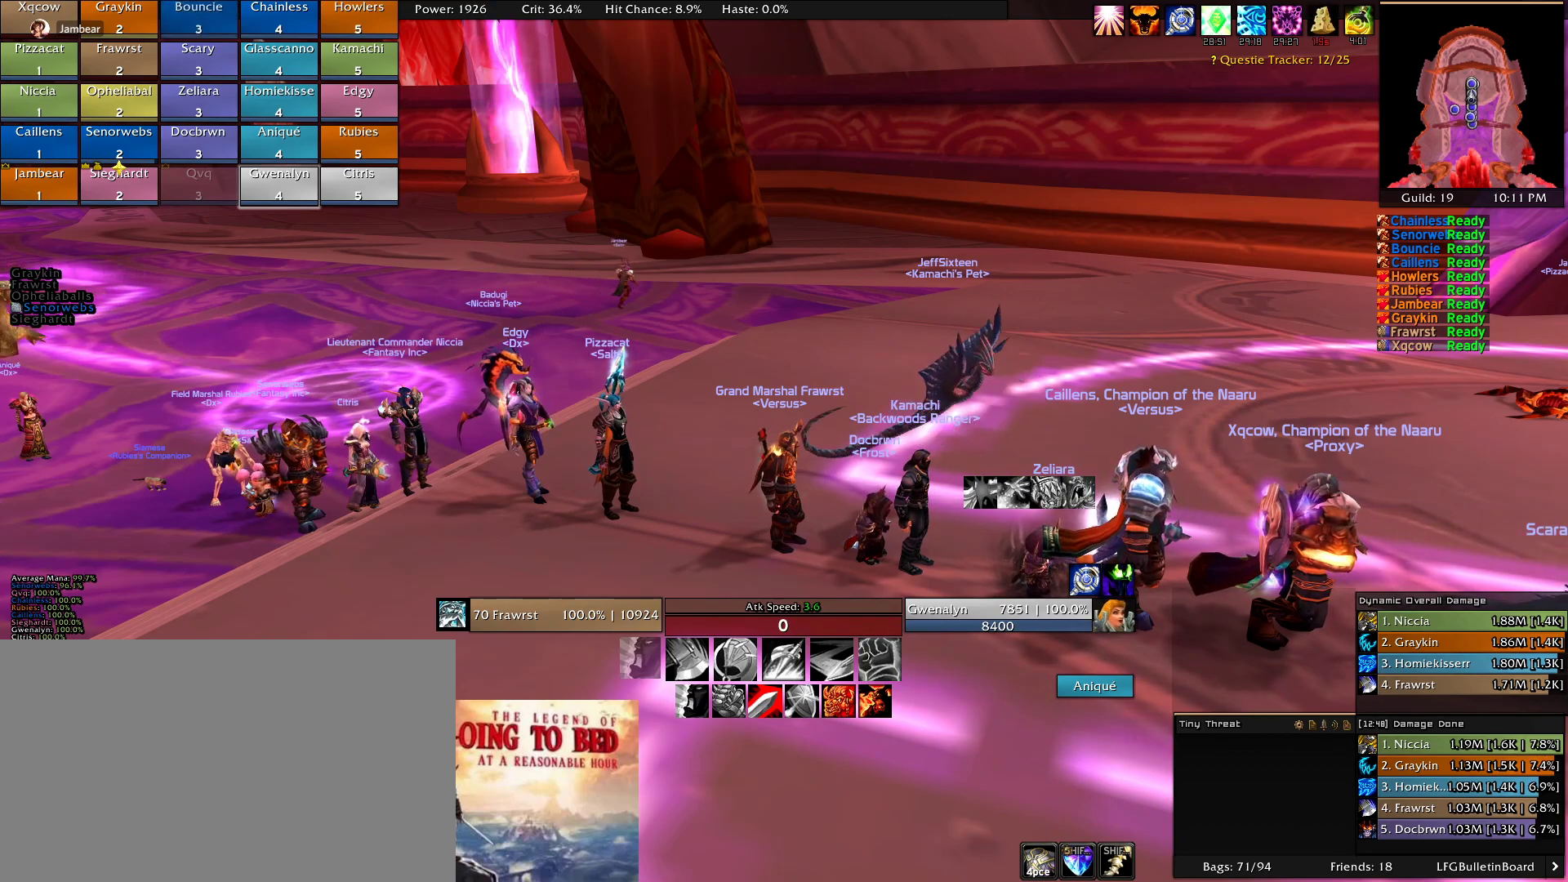
{"keys": ["a"], "mouse": [], "events": [[316, "s", "down"], [416, "s", "up"], [466, "a", "down"]]}